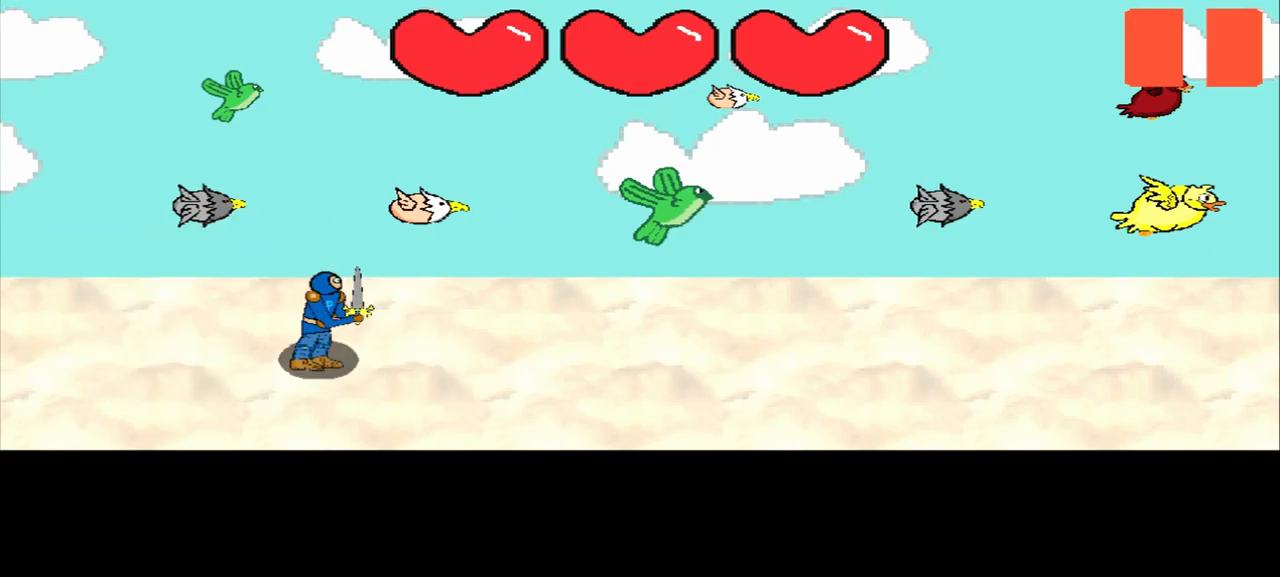
Gameplay with a controller (PlayStation layout); each line is a JSON object with the inputs held at the frame after it. "events" lists button and stick changes between this image and that frame as [ms after this image, input, new state], when the widget could be followed in between. Not read: L2 L3 R2 R3 right_stick.
{"buttons": [], "left_stick": "down", "events": [[500, "left_stick", "down"]]}
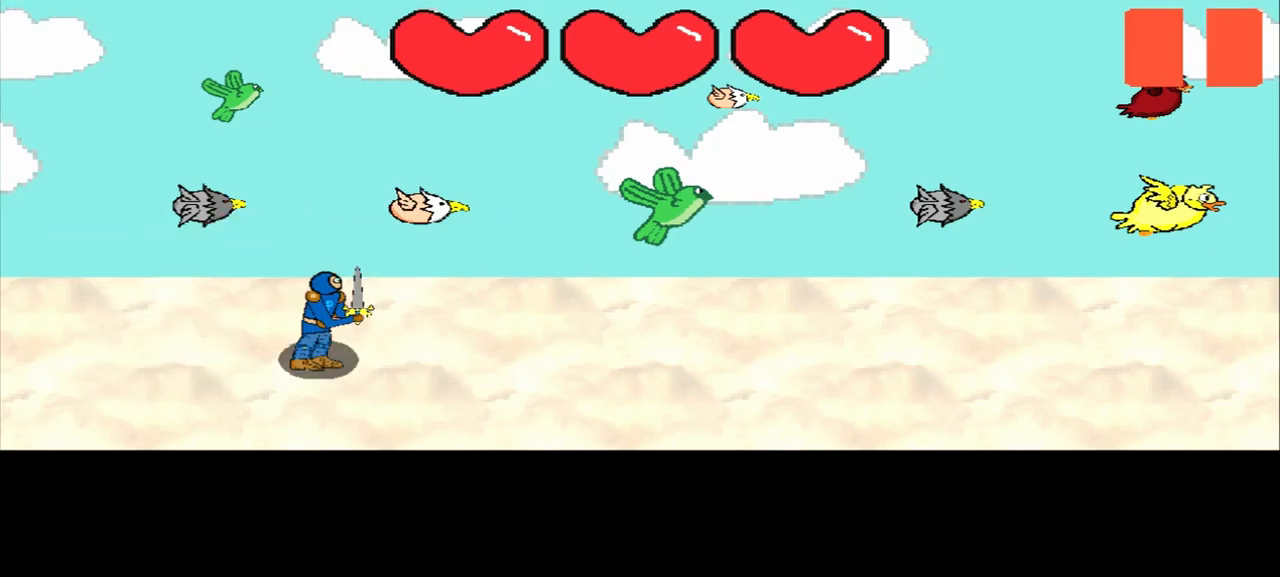
{"buttons": [], "left_stick": "center", "events": [[125, "left_stick", "center"], [417, "left_stick", "down"], [500, "left_stick", "center"]]}
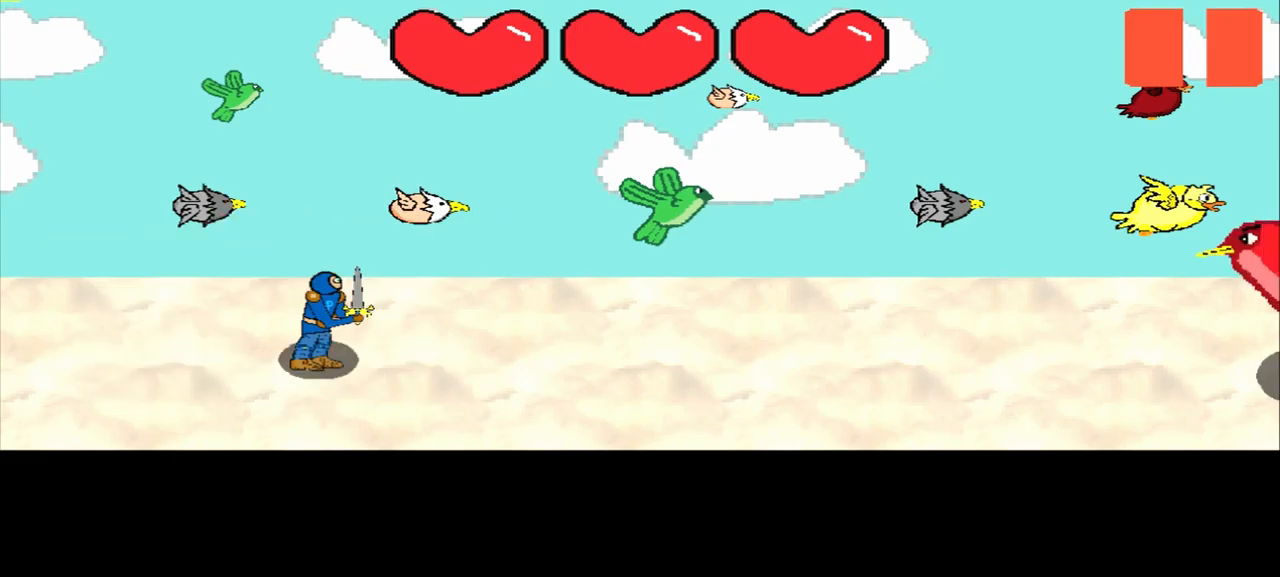
{"buttons": [], "left_stick": "center", "events": [[292, "left_stick", "down"], [459, "left_stick", "center"]]}
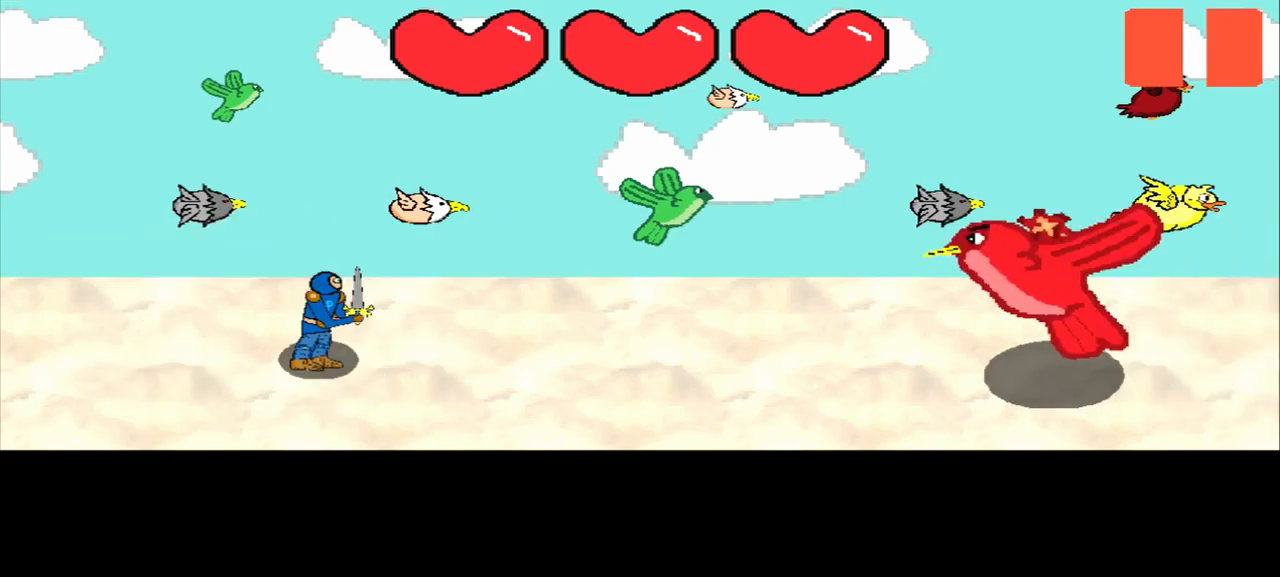
{"buttons": [], "left_stick": "up-left", "events": [[167, "left_stick", "down"], [334, "left_stick", "center"], [459, "left_stick", "up-left"]]}
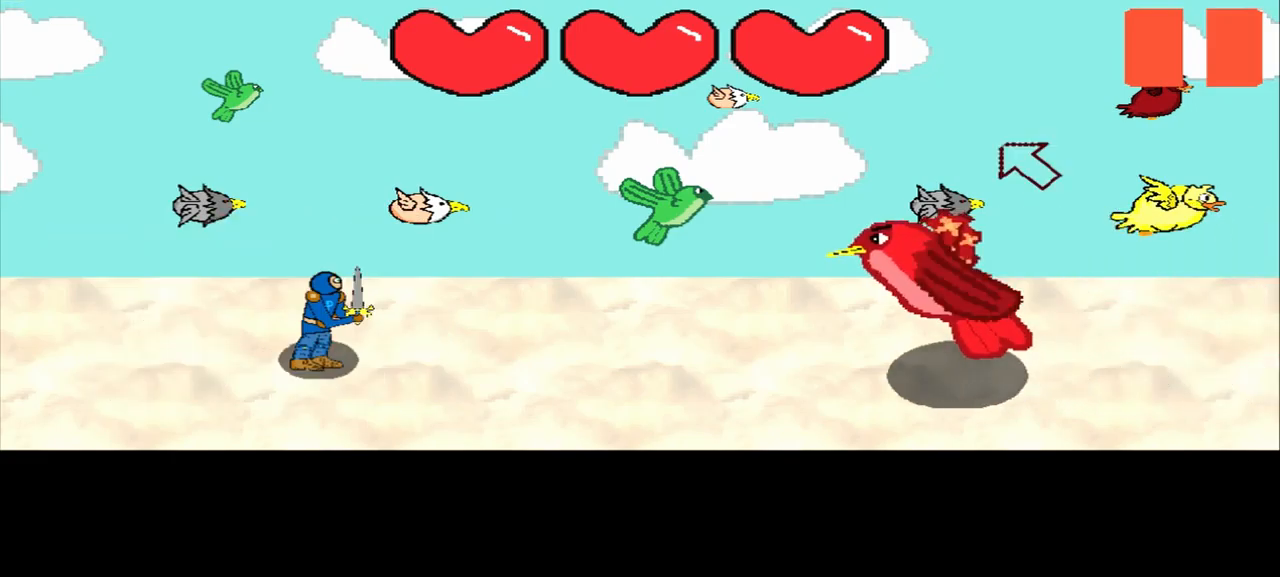
{"buttons": [], "left_stick": "center", "events": [[292, "left_stick", "center"]]}
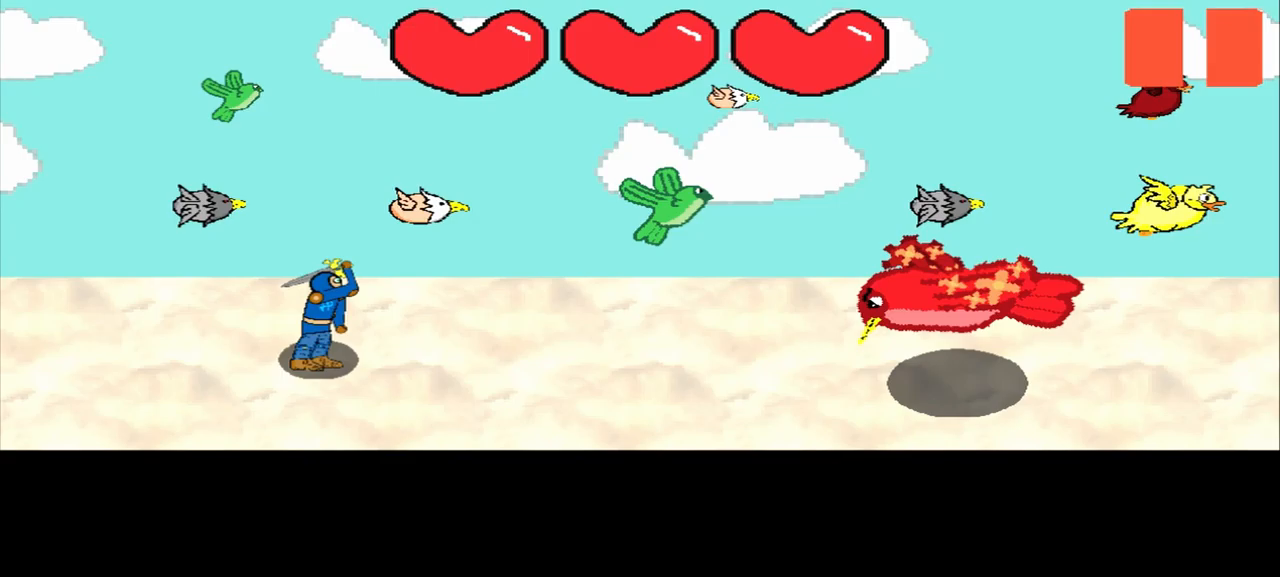
{"buttons": [], "left_stick": "center", "events": []}
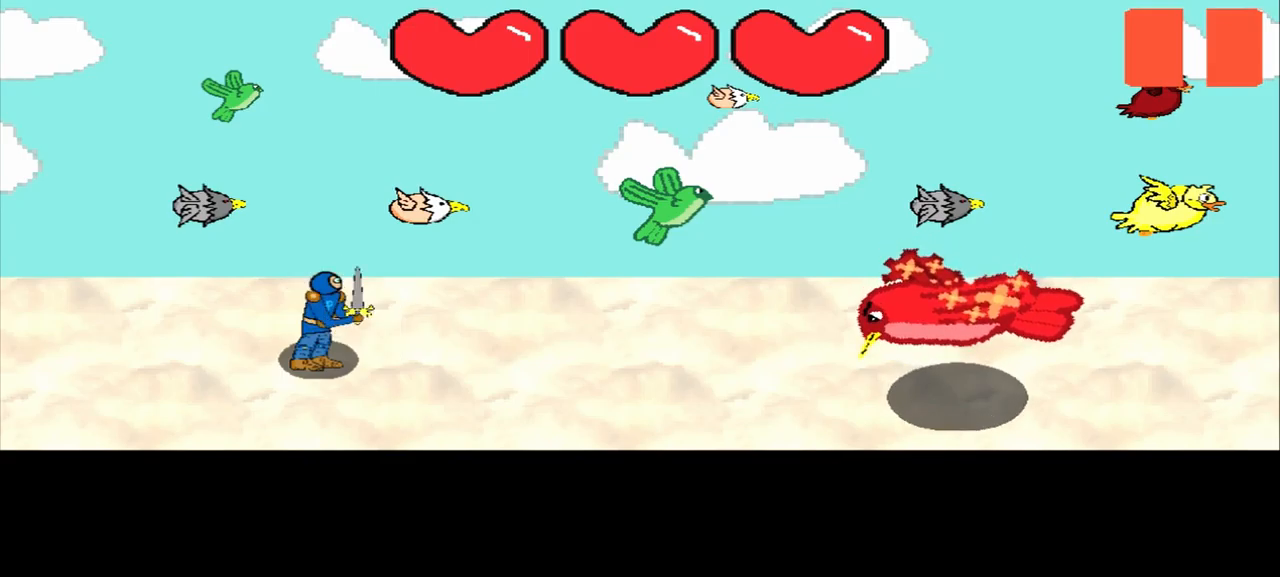
{"buttons": [], "left_stick": "center", "events": []}
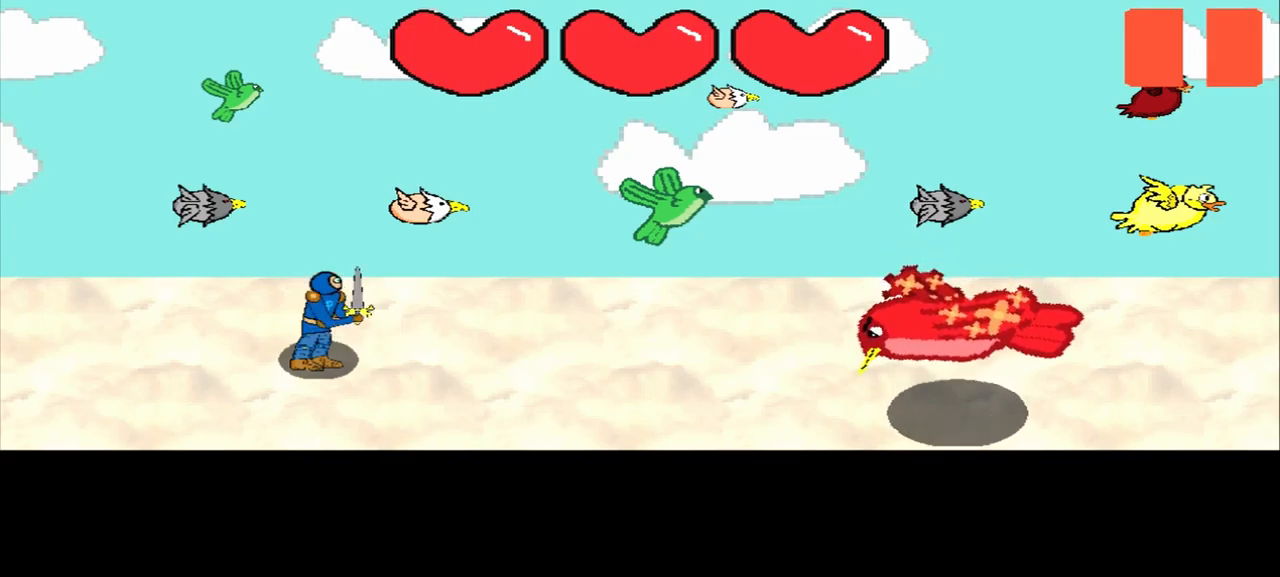
{"buttons": [], "left_stick": "center", "events": []}
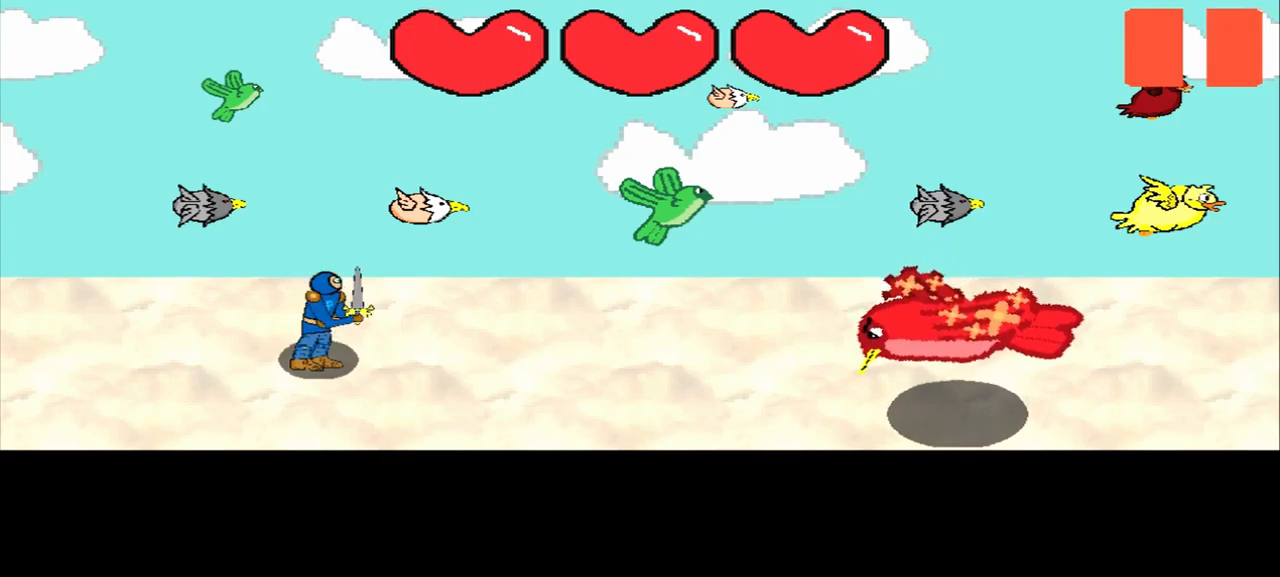
{"buttons": [], "left_stick": "center", "events": []}
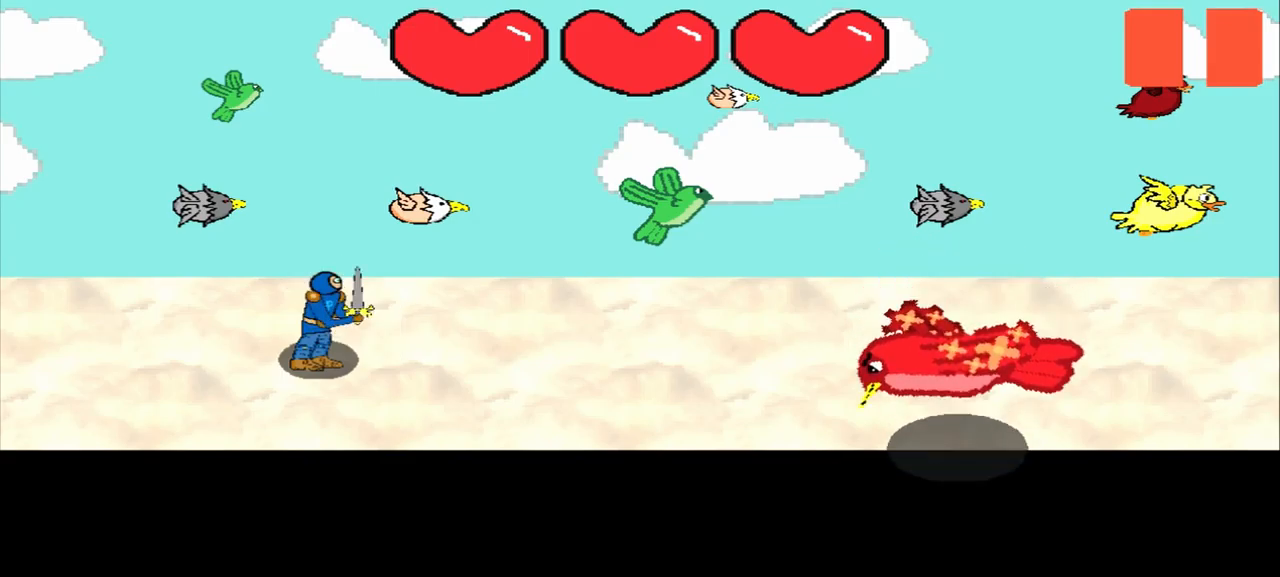
{"buttons": [], "left_stick": "center", "events": []}
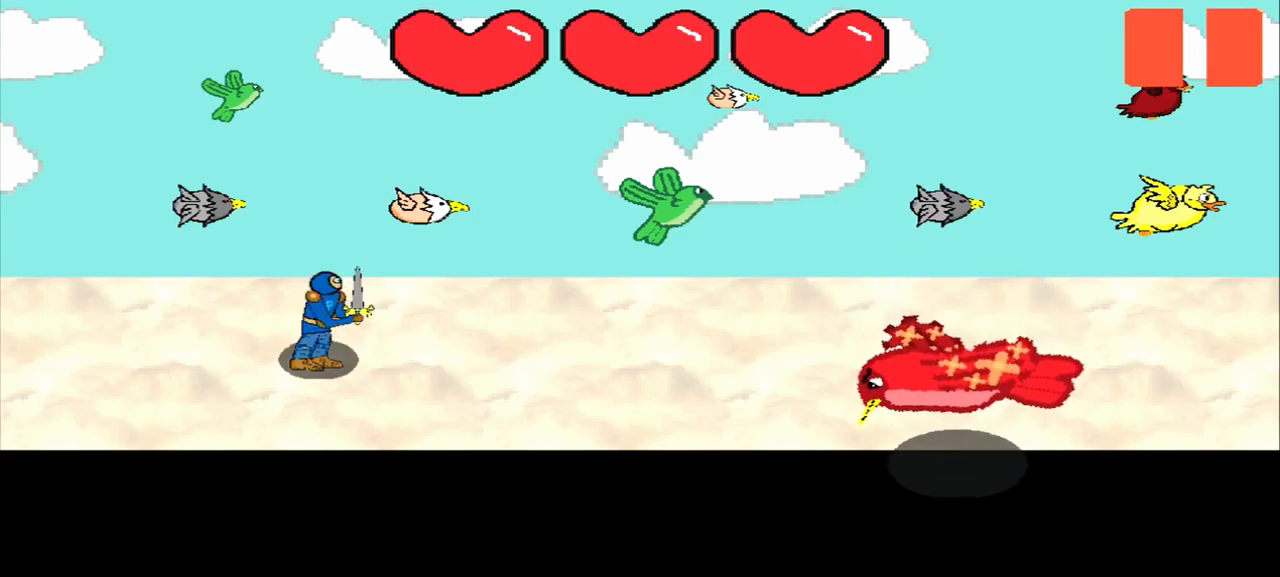
{"buttons": [], "left_stick": "center", "events": []}
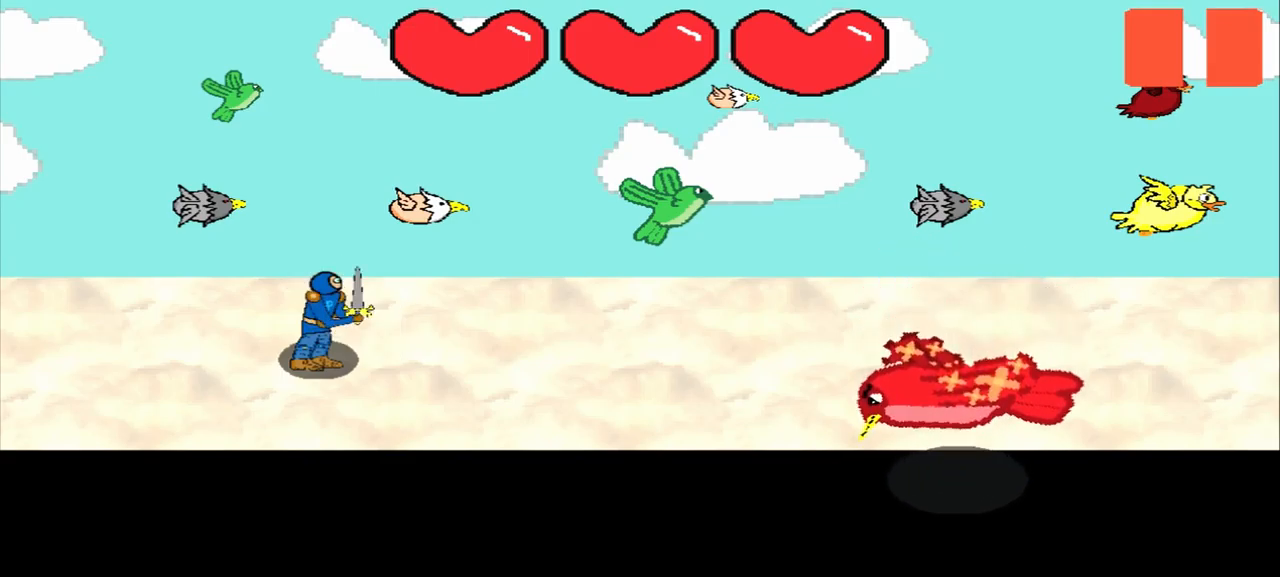
{"buttons": [], "left_stick": "down-left", "events": [[458, "left_stick", "down-left"]]}
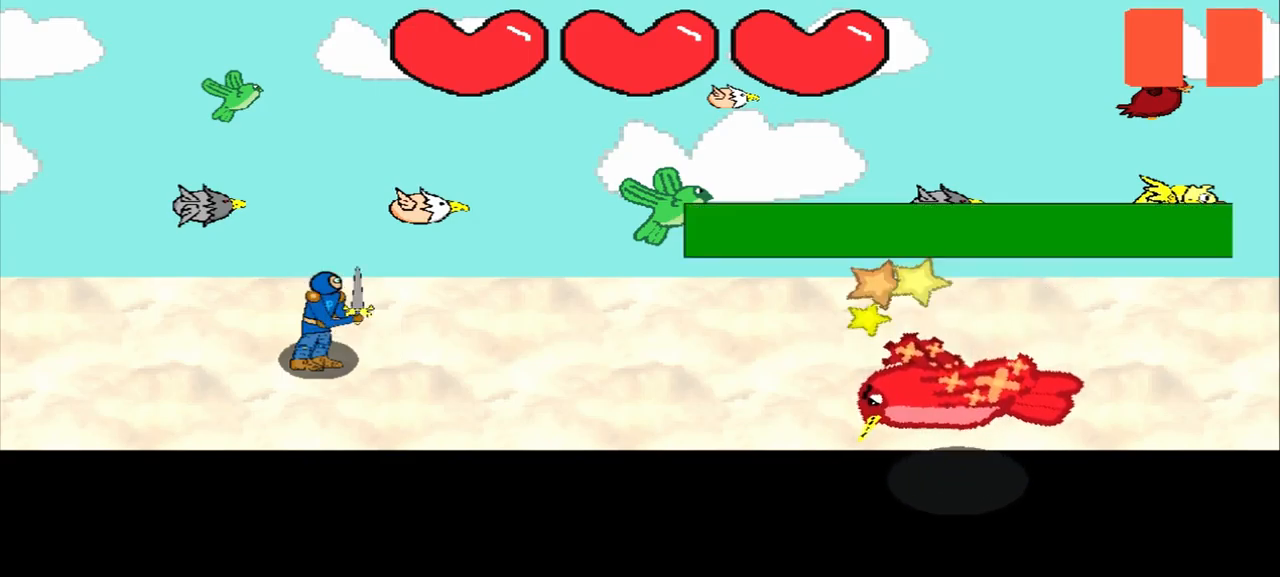
{"buttons": [], "left_stick": "center", "events": [[83, "left_stick", "center"]]}
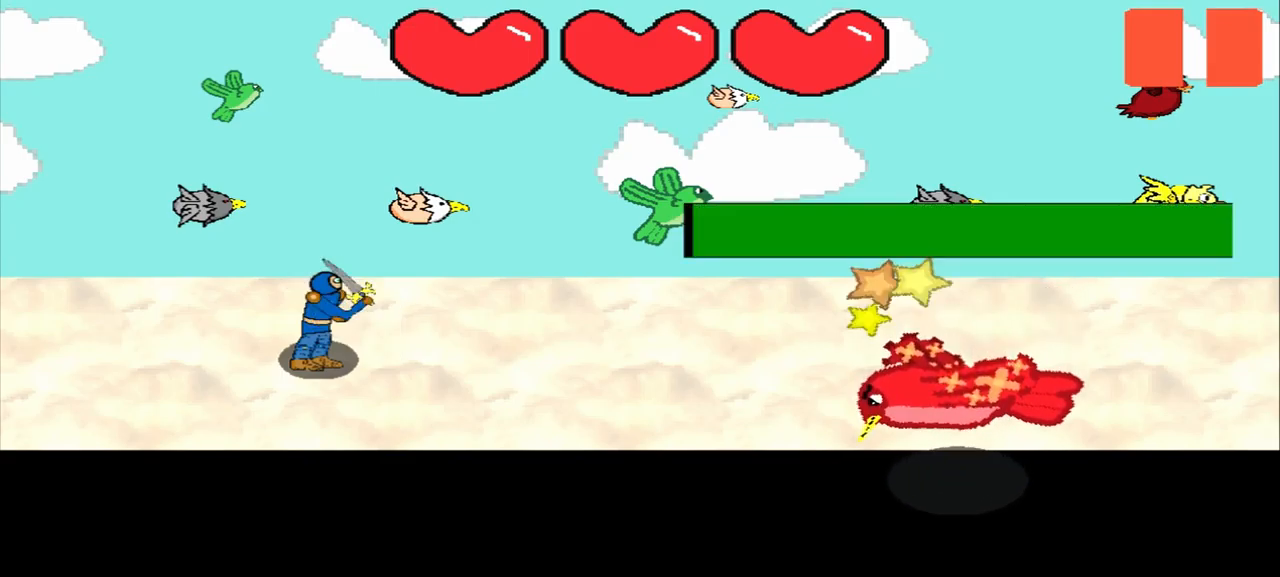
{"buttons": [], "left_stick": "up-right", "events": [[500, "left_stick", "up-right"]]}
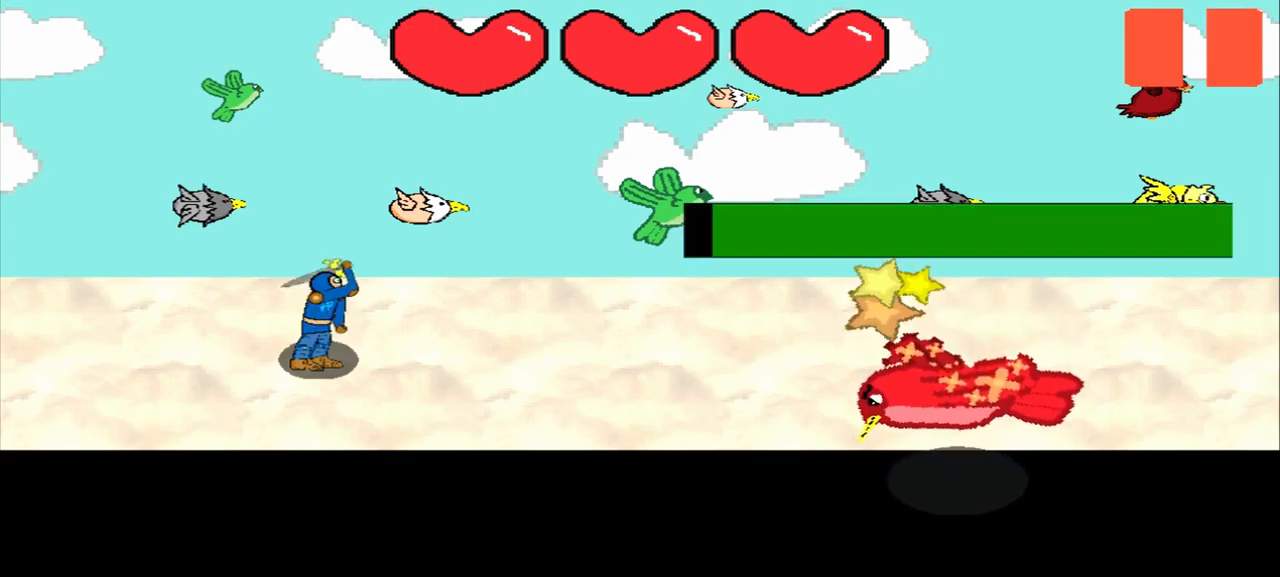
{"buttons": [], "left_stick": "down", "events": [[333, "left_stick", "center"], [458, "left_stick", "down"]]}
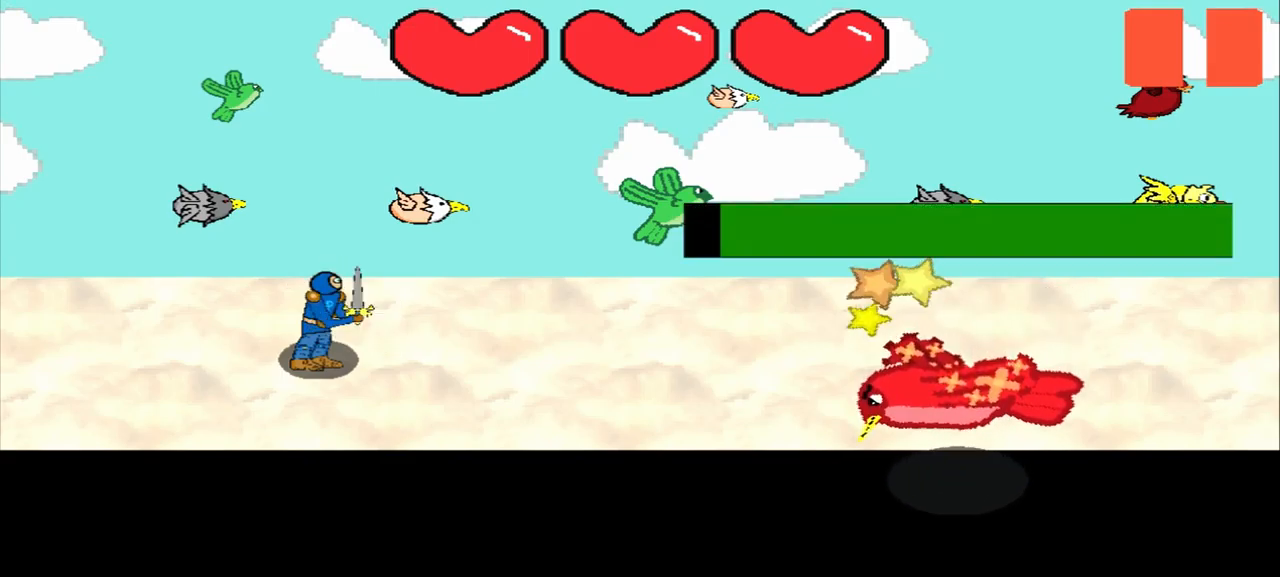
{"buttons": [], "left_stick": "center", "events": [[333, "left_stick", "up-right"], [500, "left_stick", "center"]]}
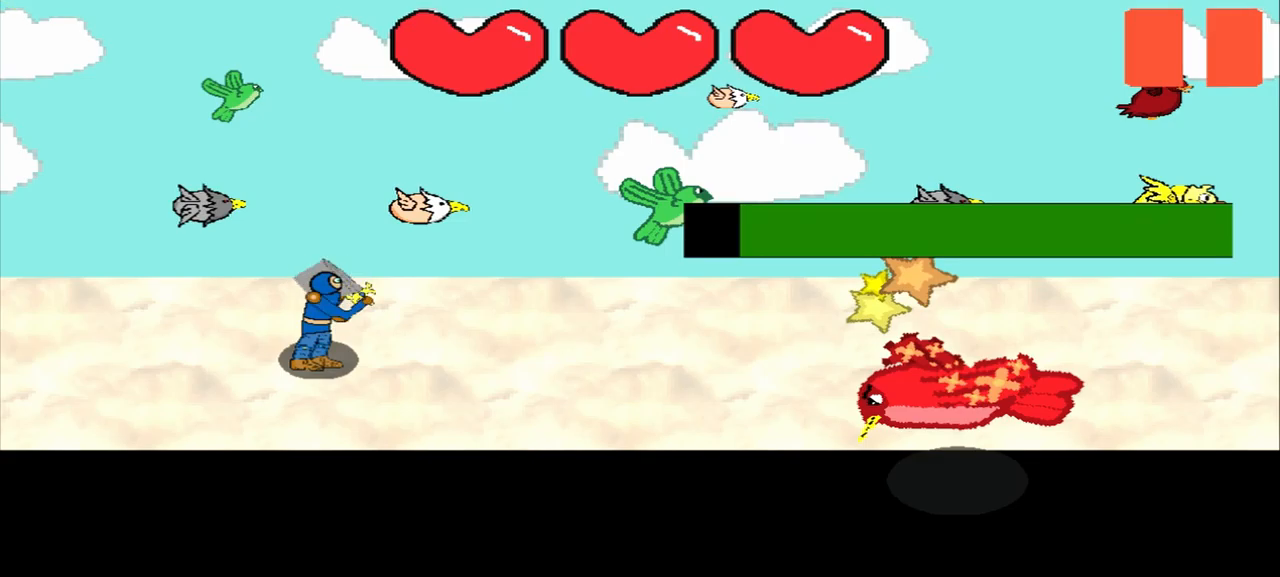
{"buttons": [], "left_stick": "center", "events": [[292, "left_stick", "down-left"], [459, "left_stick", "center"]]}
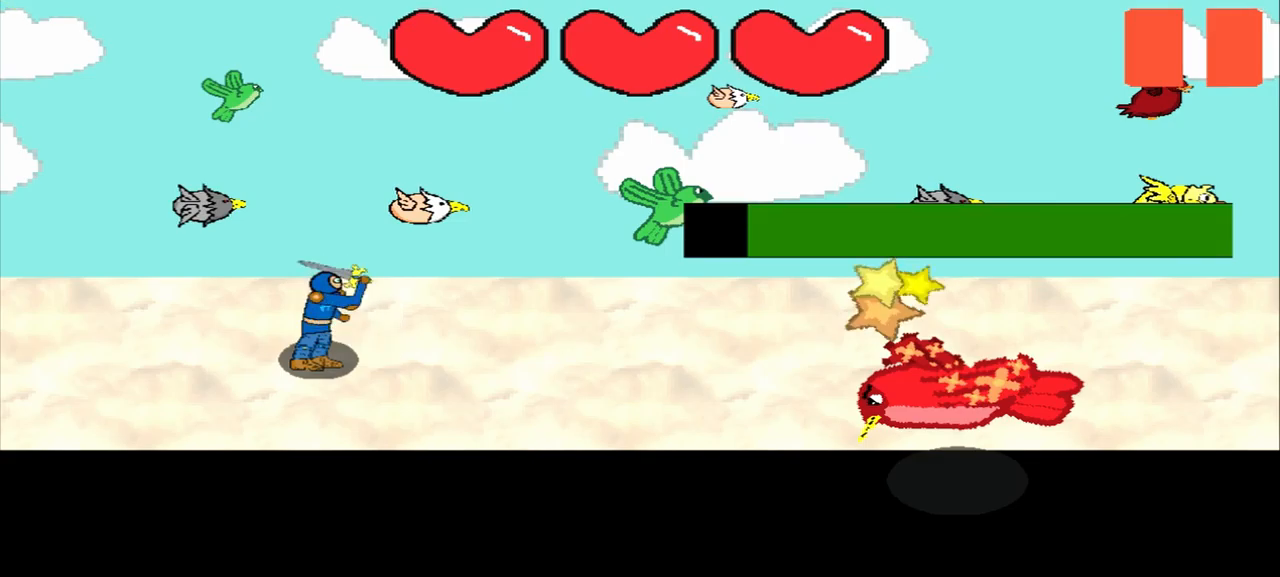
{"buttons": [], "left_stick": "center", "events": [[125, "left_stick", "right"], [375, "left_stick", "center"]]}
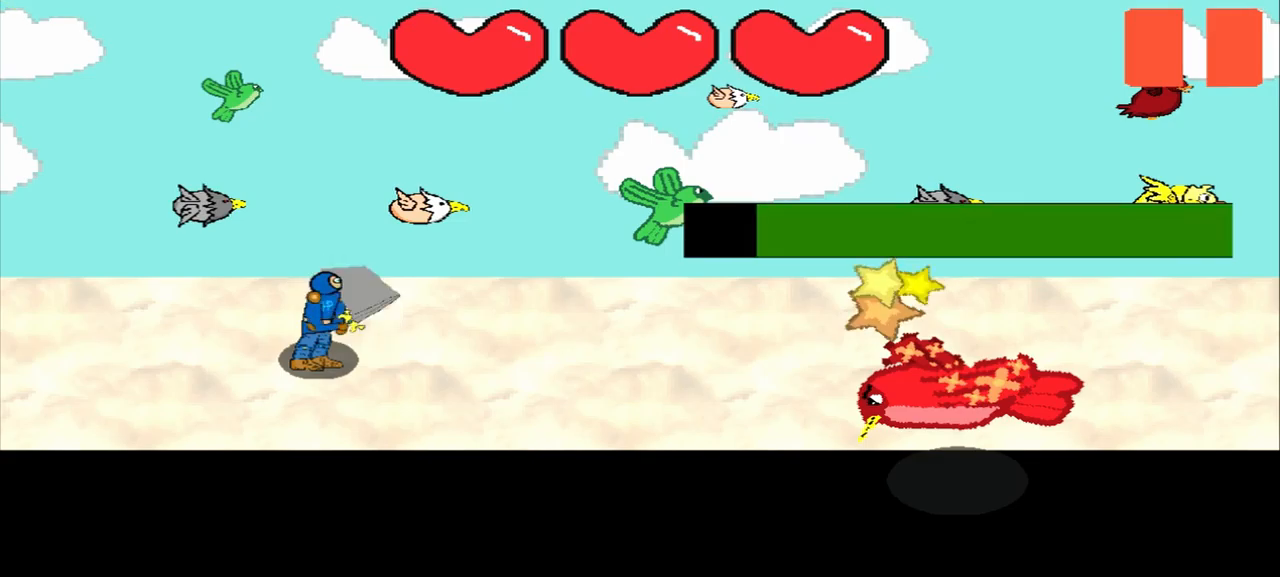
{"buttons": [], "left_stick": "center", "events": []}
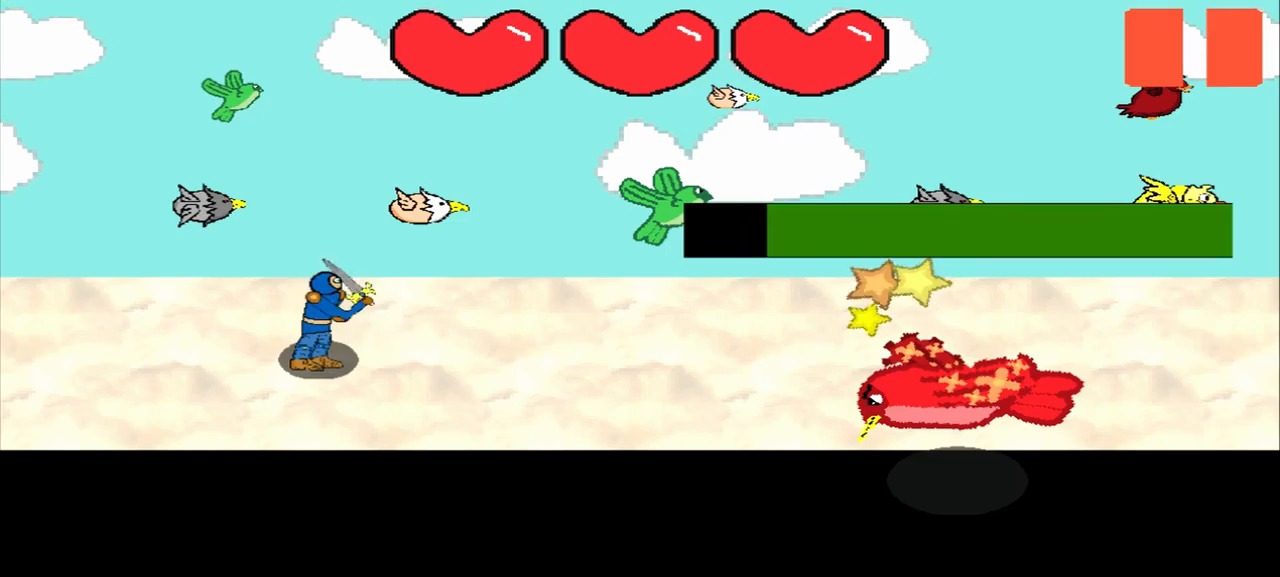
{"buttons": [], "left_stick": "center", "events": [[125, "left_stick", "left"], [375, "left_stick", "center"]]}
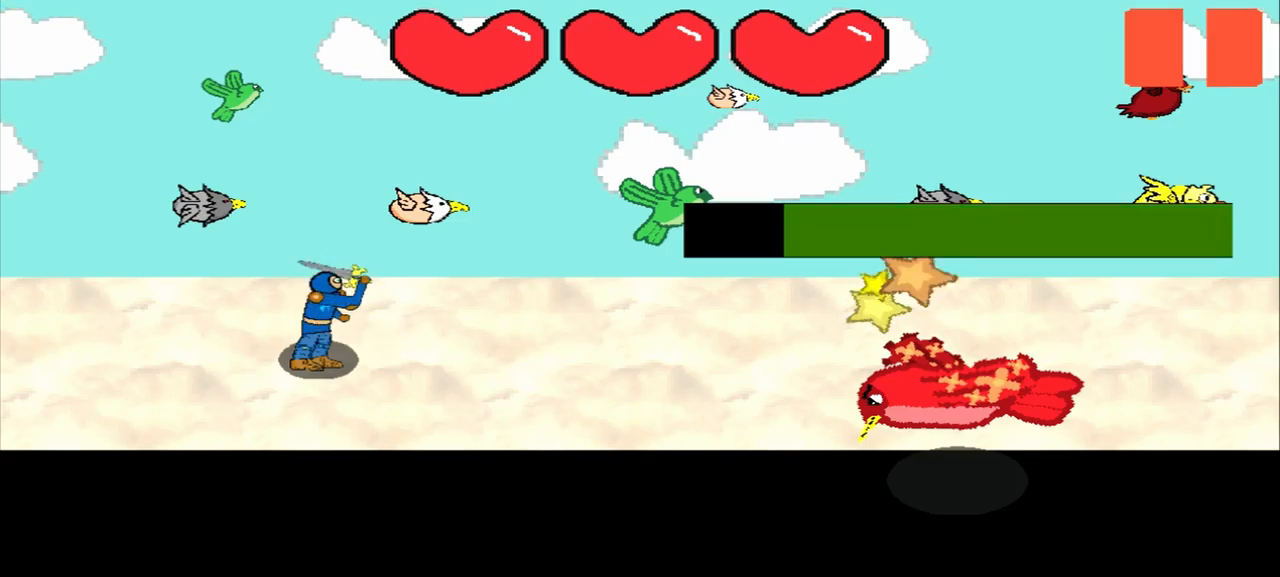
{"buttons": [], "left_stick": "down-left", "events": [[42, "left_stick", "right"], [459, "left_stick", "down-left"]]}
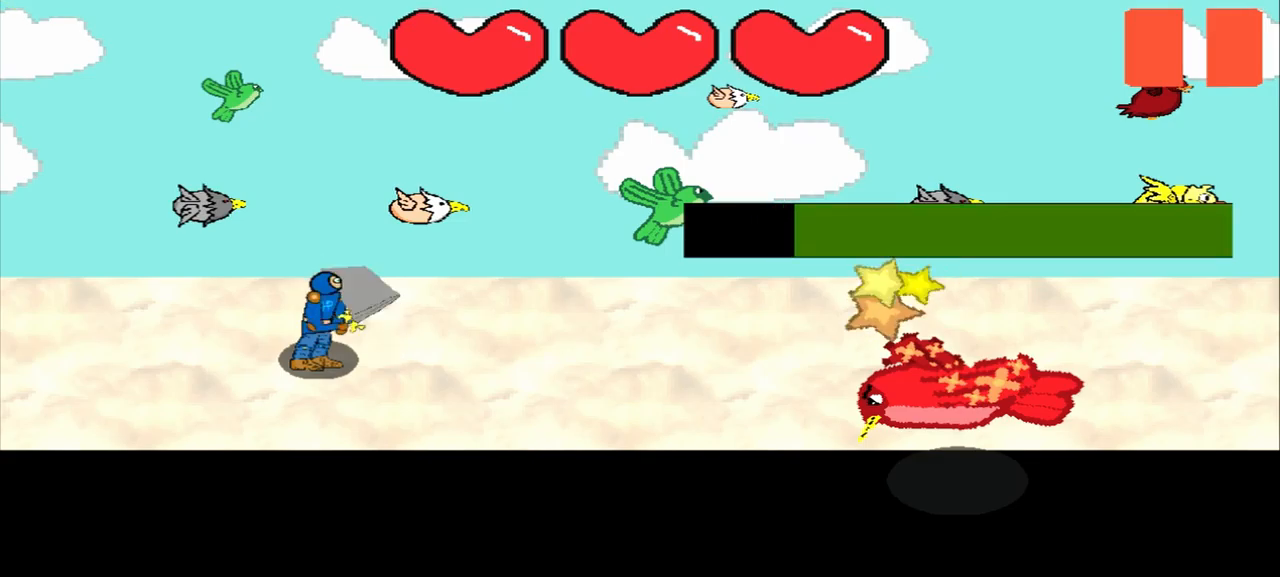
{"buttons": [], "left_stick": "center", "events": [[292, "left_stick", "center"]]}
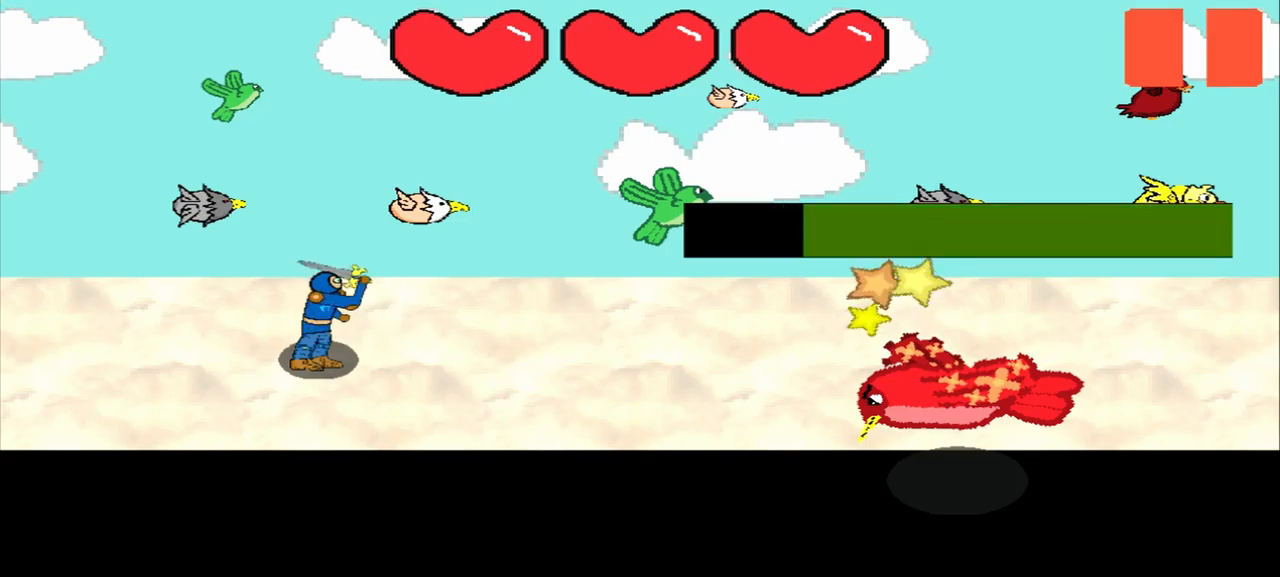
{"buttons": [], "left_stick": "center", "events": []}
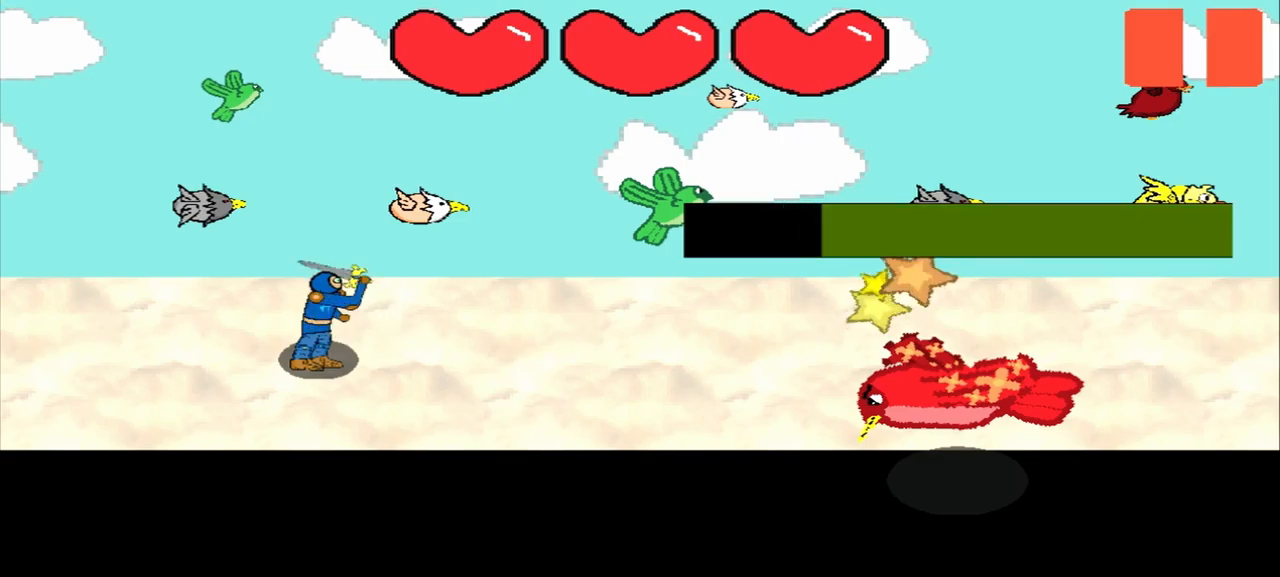
{"buttons": [], "left_stick": "center", "events": []}
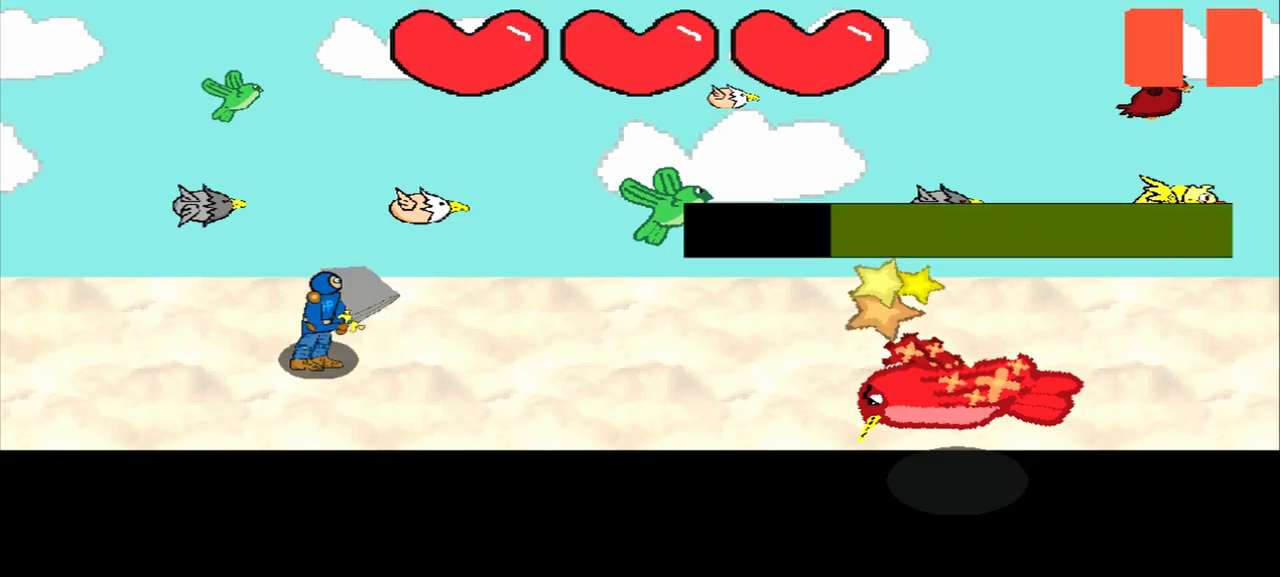
{"buttons": [], "left_stick": "center", "events": [[42, "left_stick", "up-left"], [459, "left_stick", "center"]]}
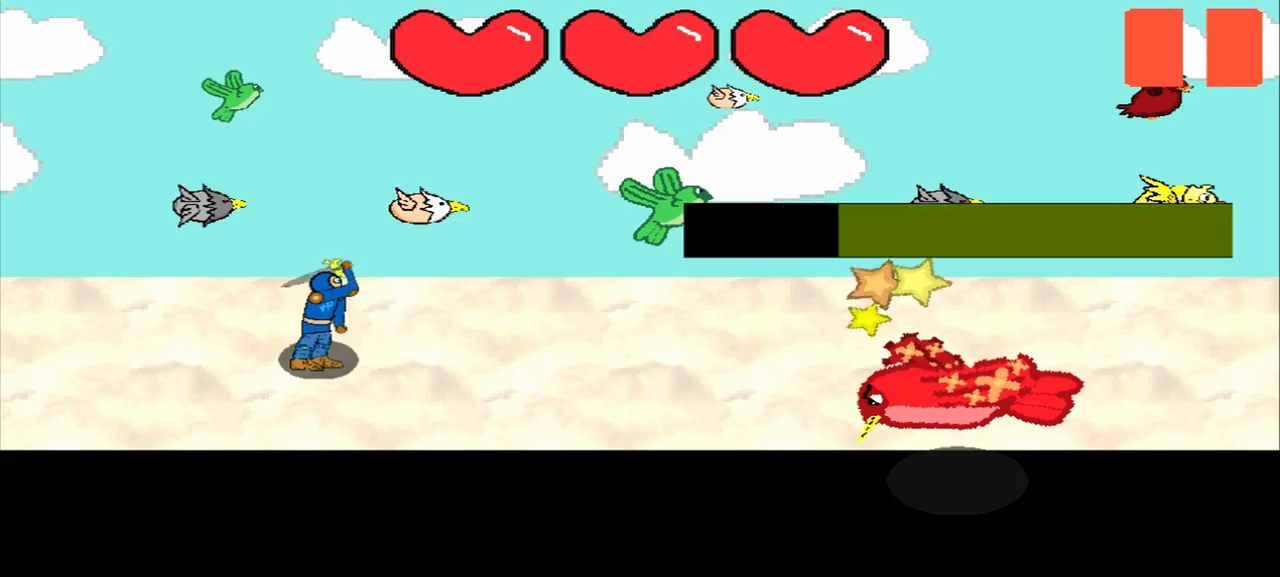
{"buttons": [], "left_stick": "center", "events": [[42, "left_stick", "up"], [292, "left_stick", "center"]]}